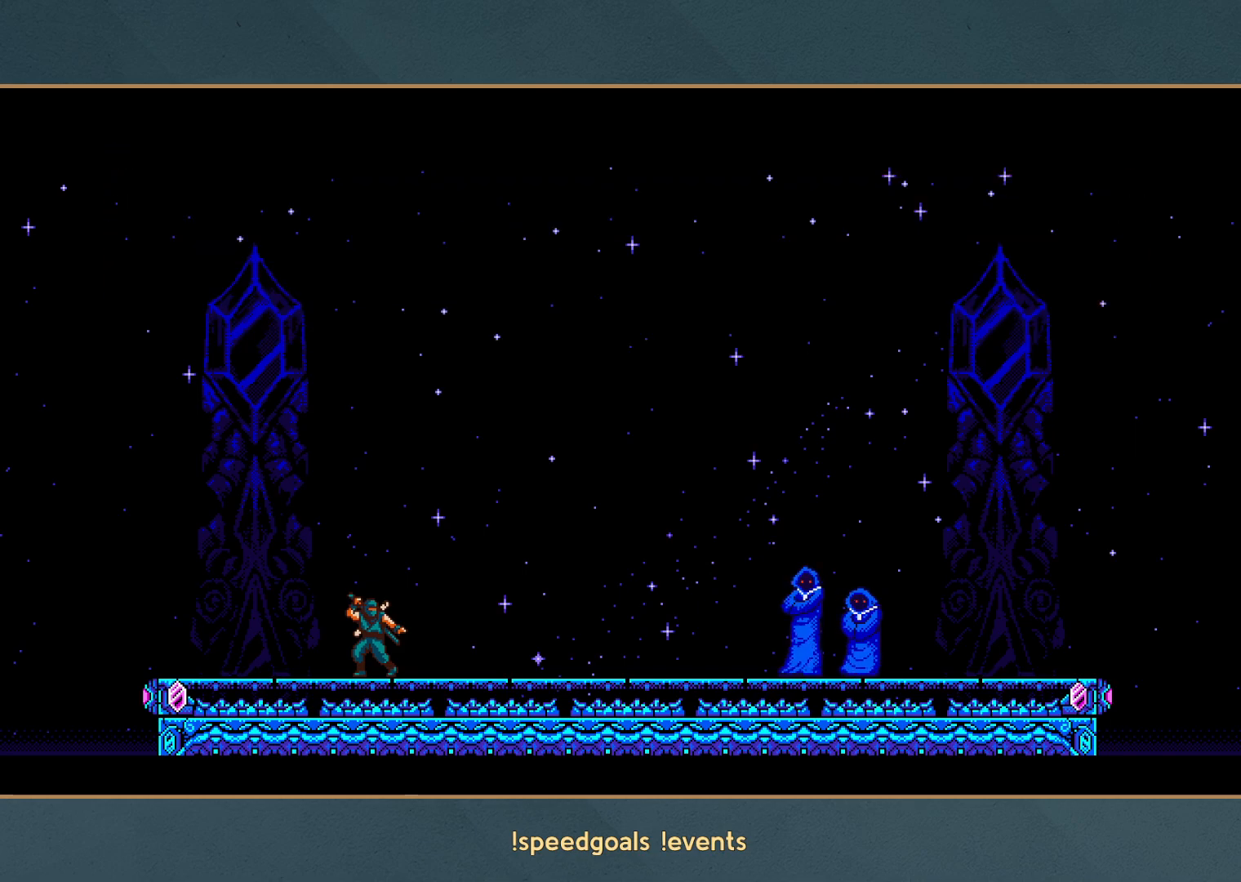
Gameplay with a controller (Xbox layout); each line is a JSON object with the inputs held at the frame after it. "events" lists button and stick changes between this image and that frame as [ms after this image, input, new state], when the widget could be followed in between. Not read: L3 R2 R3 right_stick.
{"buttons": ["A"], "left_stick": "center", "events": []}
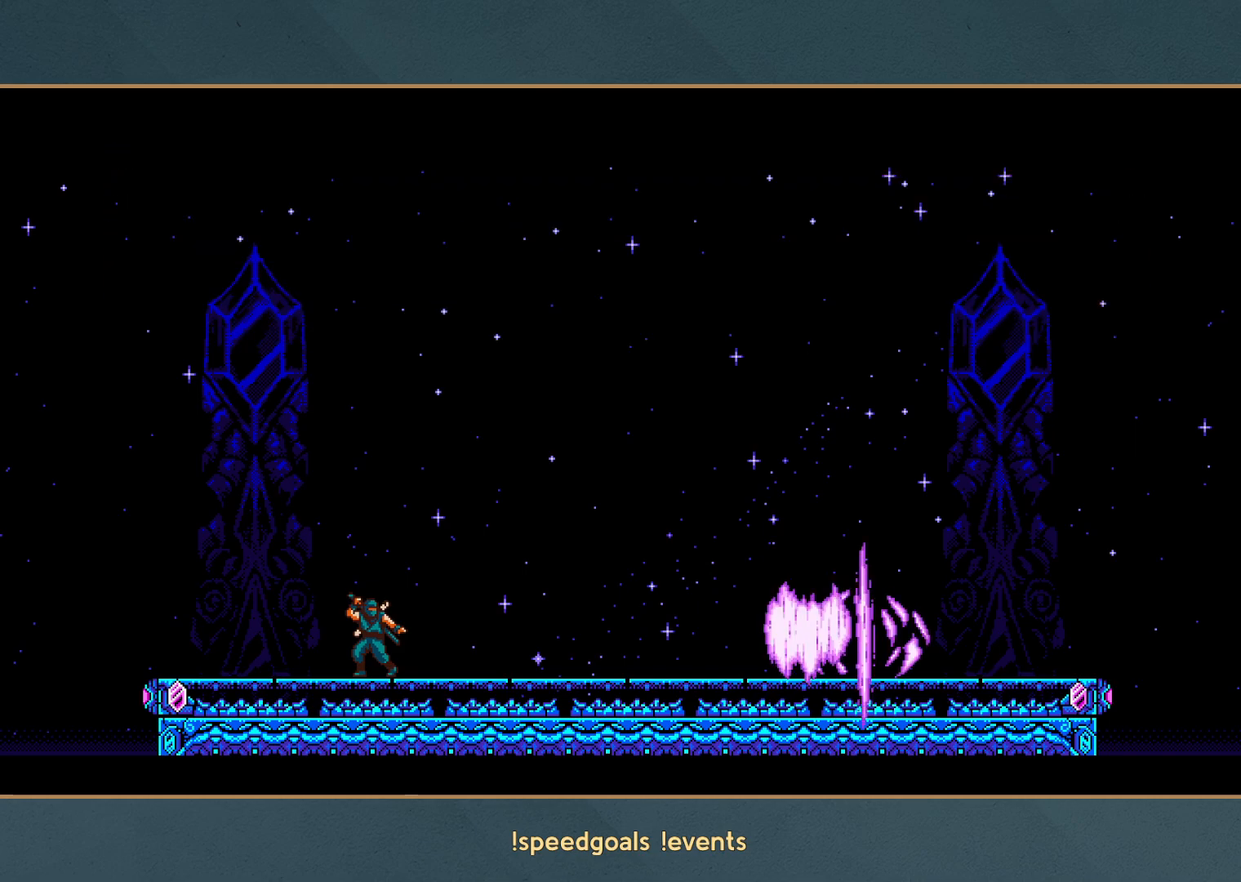
{"buttons": ["A"], "left_stick": "center", "events": []}
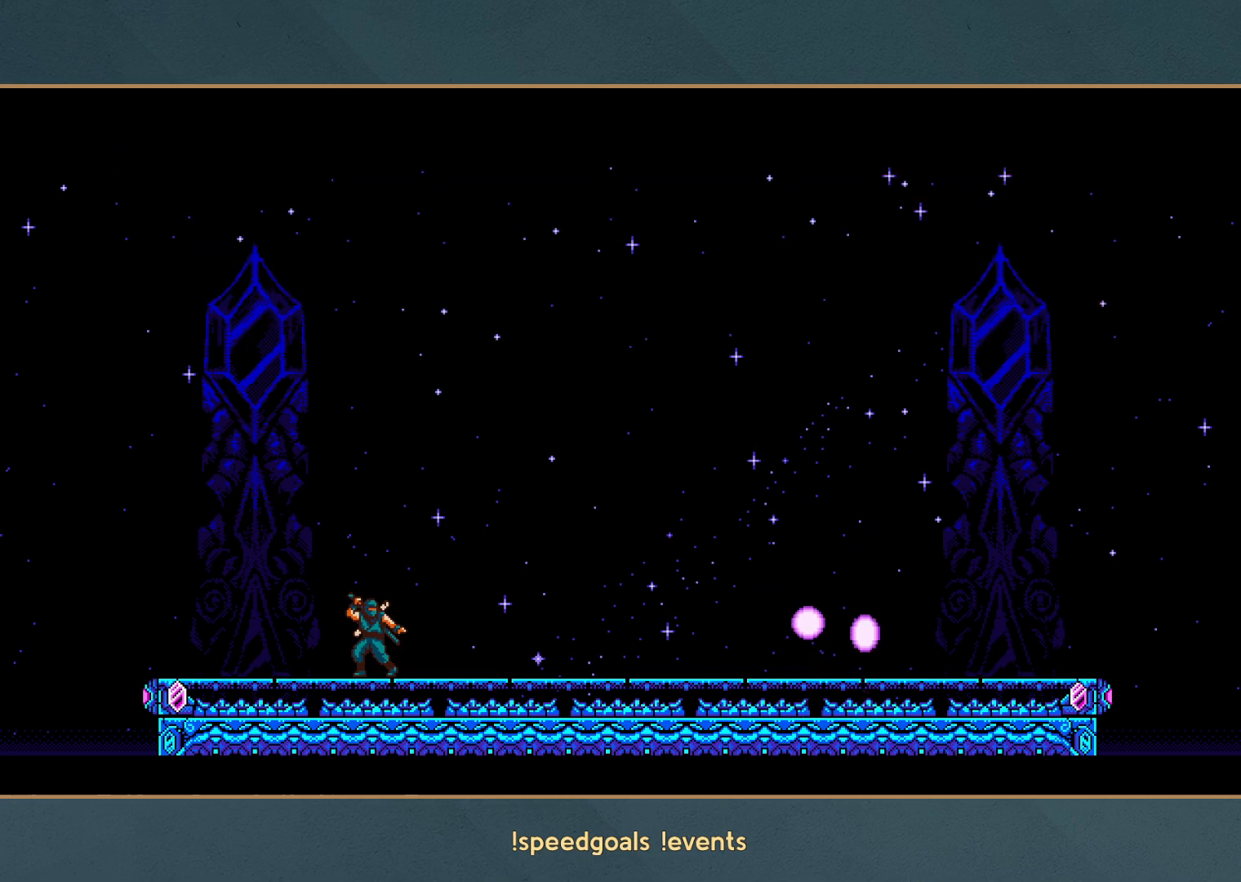
{"buttons": ["A"], "left_stick": "center", "events": []}
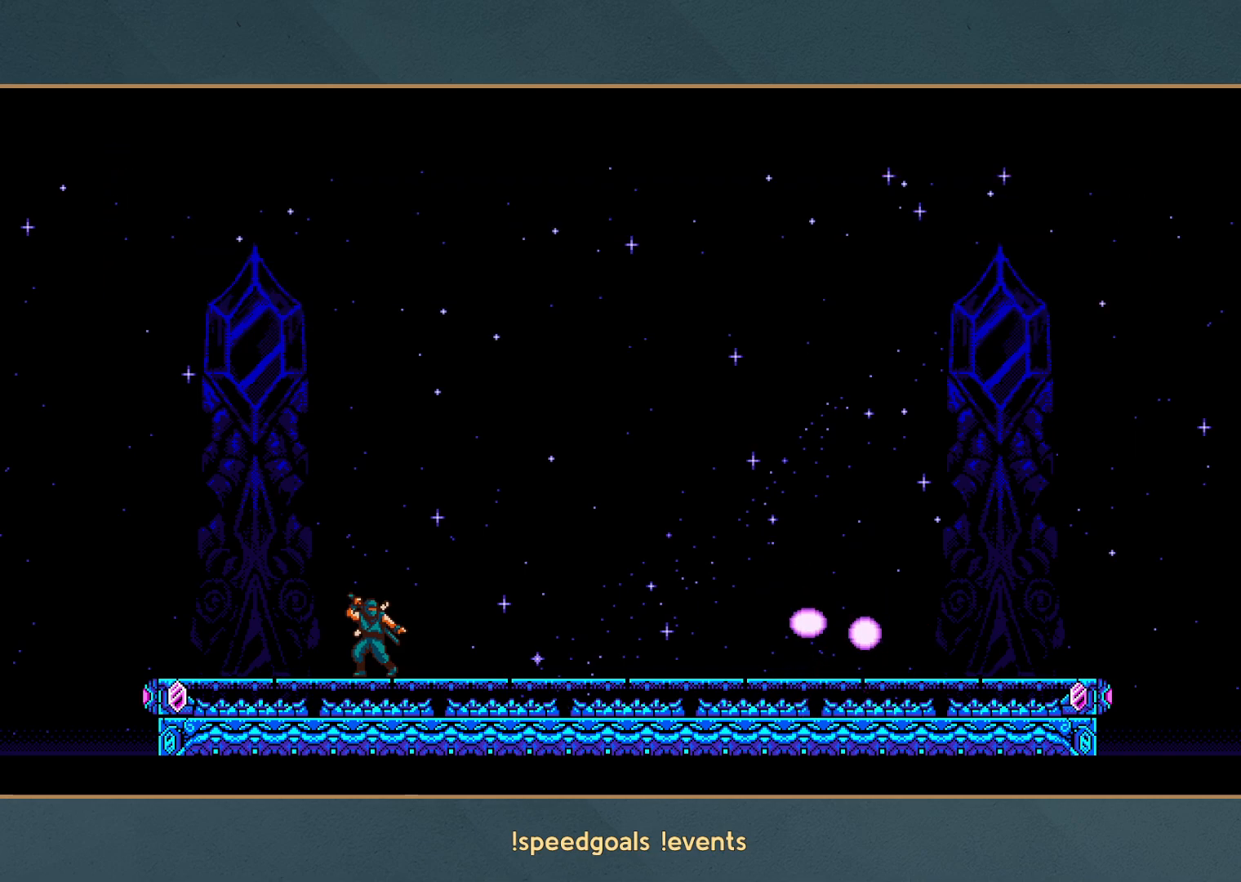
{"buttons": ["A"], "left_stick": "center", "events": []}
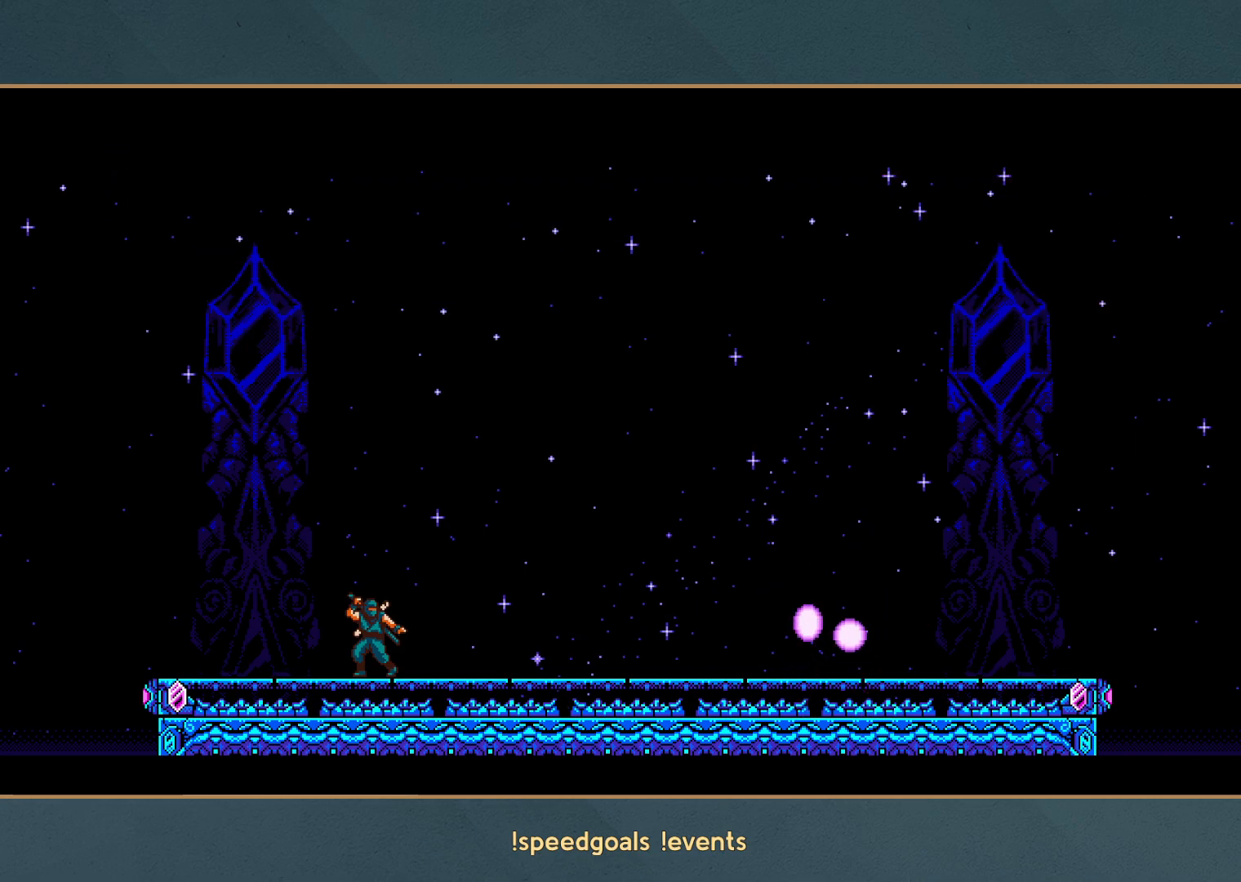
{"buttons": ["A"], "left_stick": "center", "events": []}
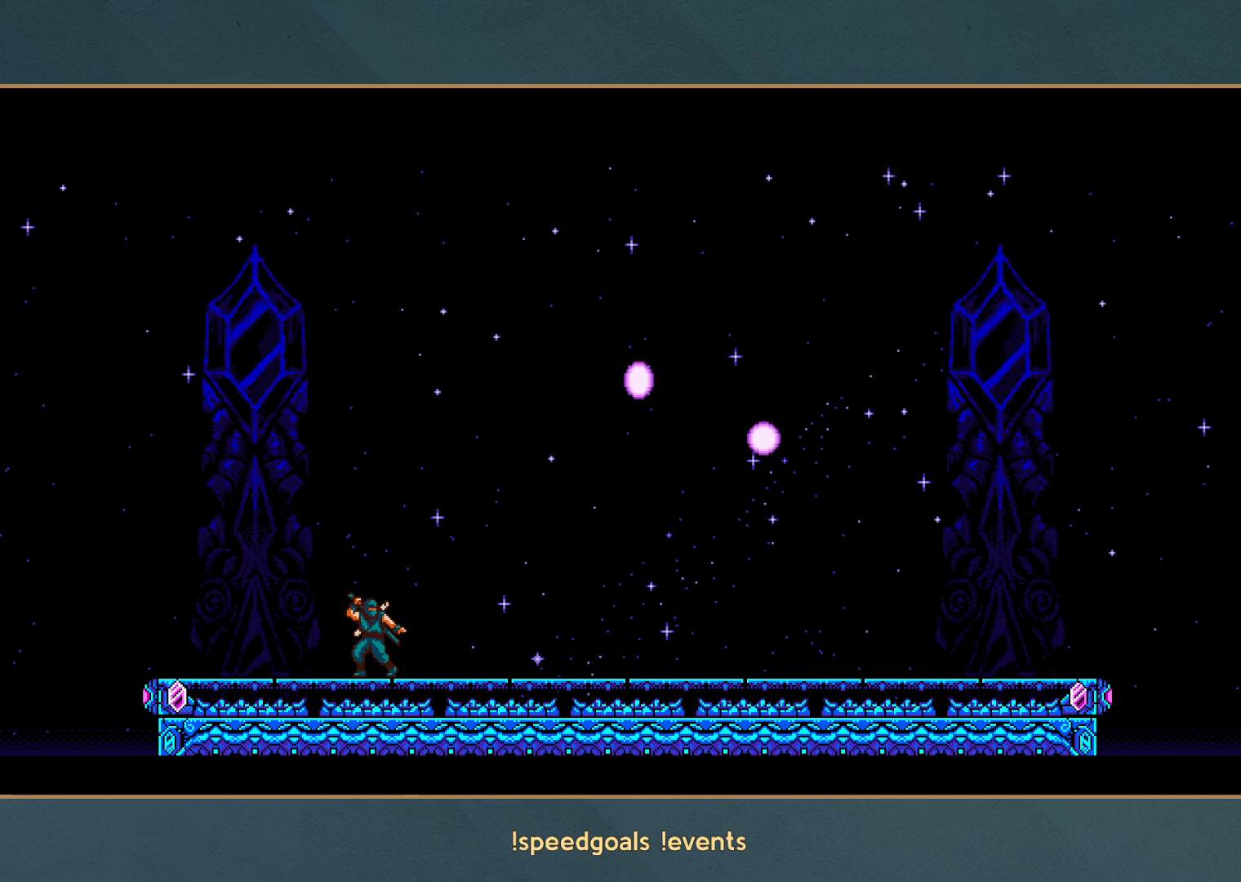
{"buttons": ["A"], "left_stick": "center", "events": []}
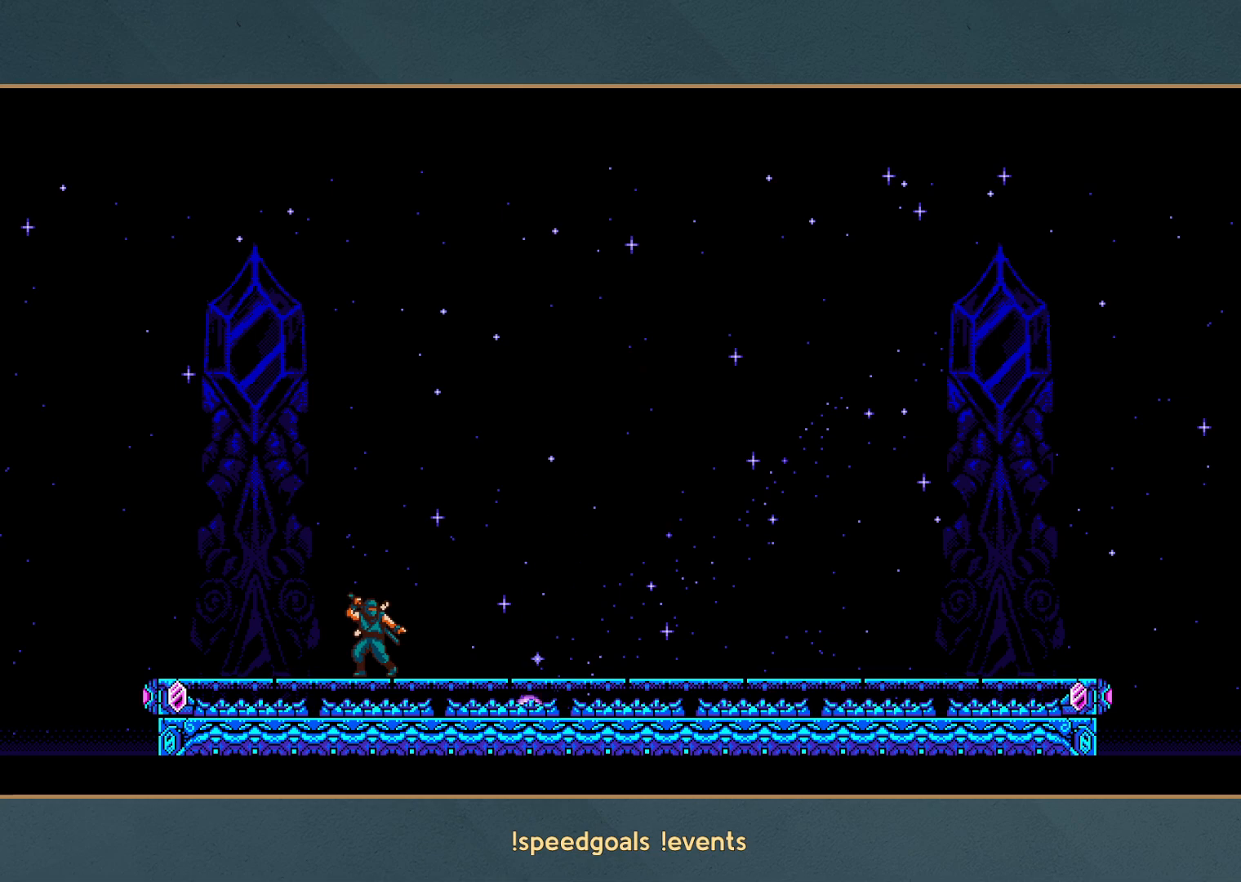
{"buttons": ["A"], "left_stick": "center", "events": []}
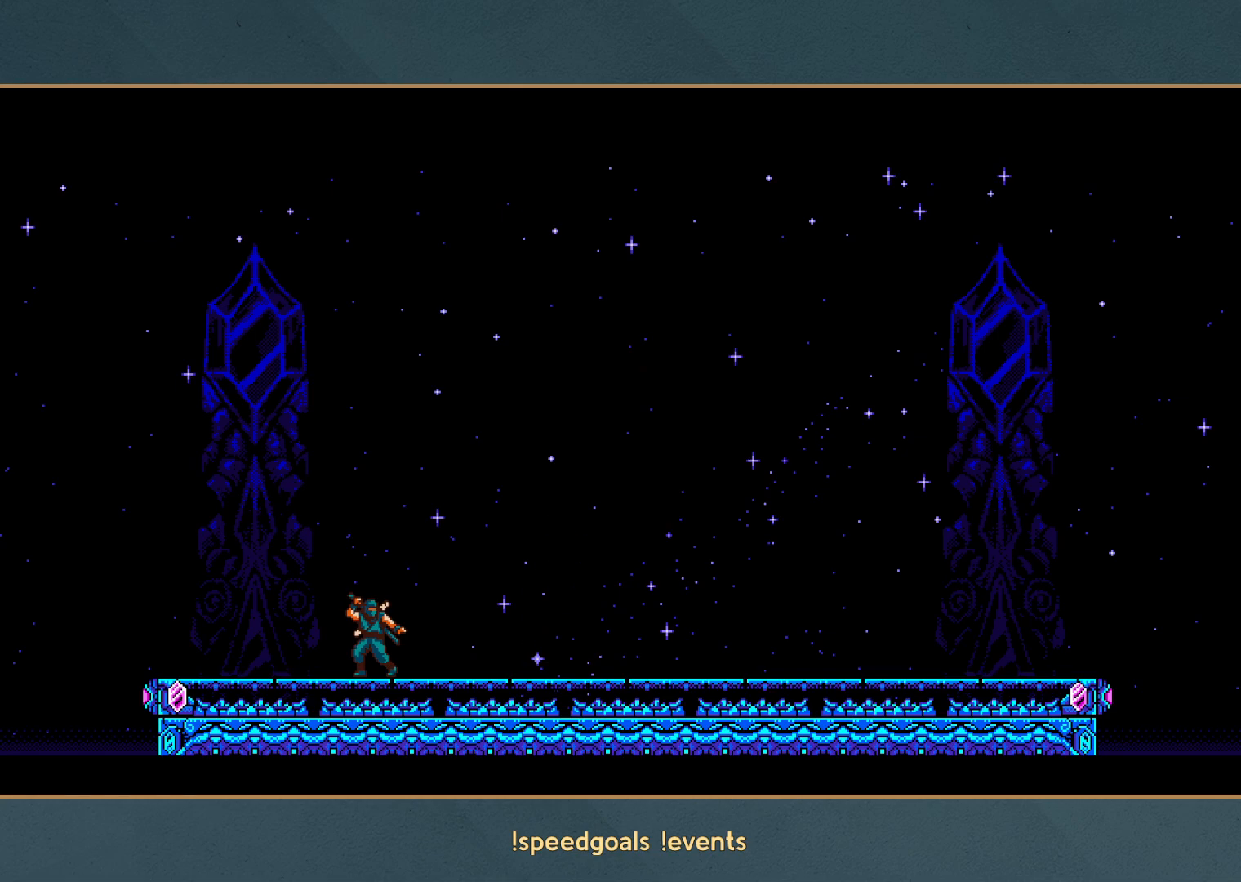
{"buttons": ["A"], "left_stick": "center", "events": []}
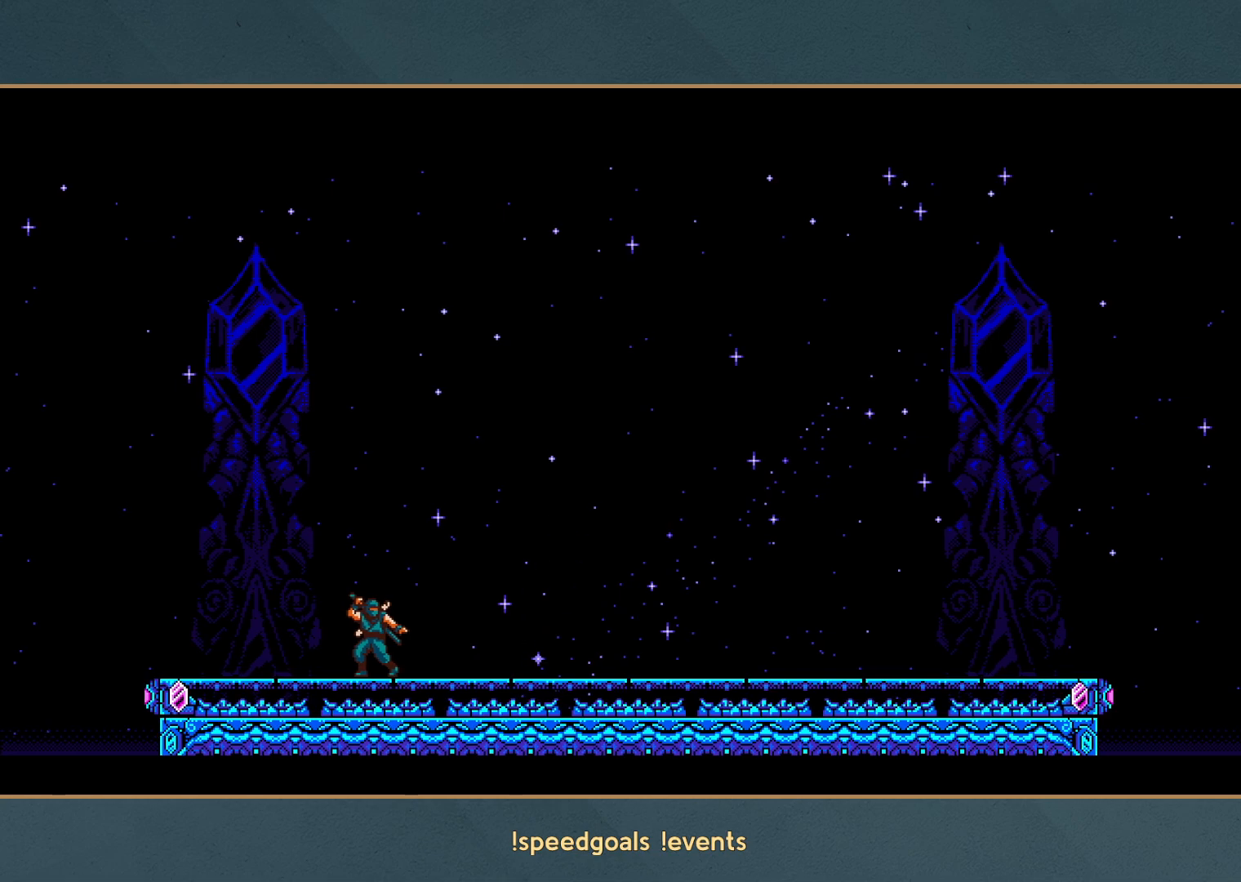
{"buttons": ["A"], "left_stick": "center", "events": []}
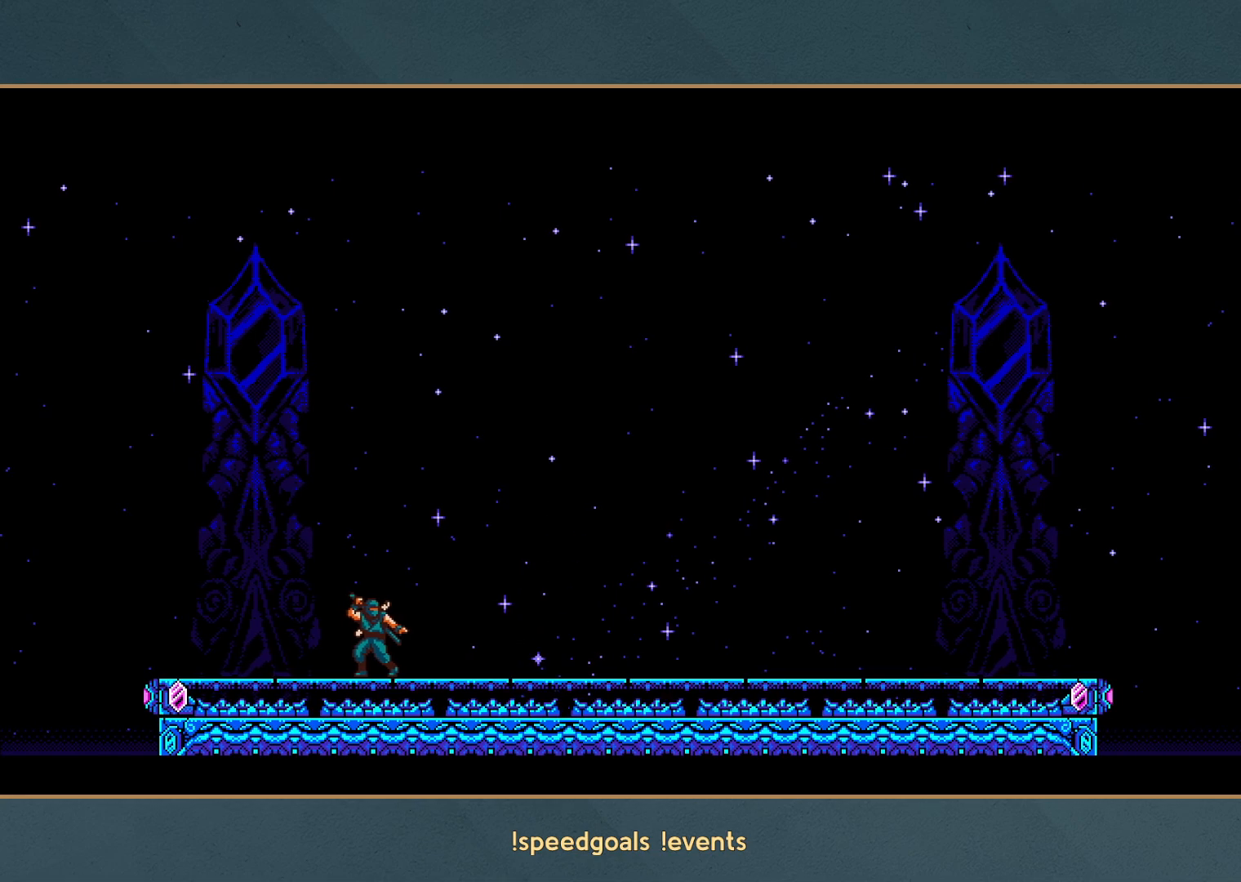
{"buttons": ["A"], "left_stick": "center", "events": []}
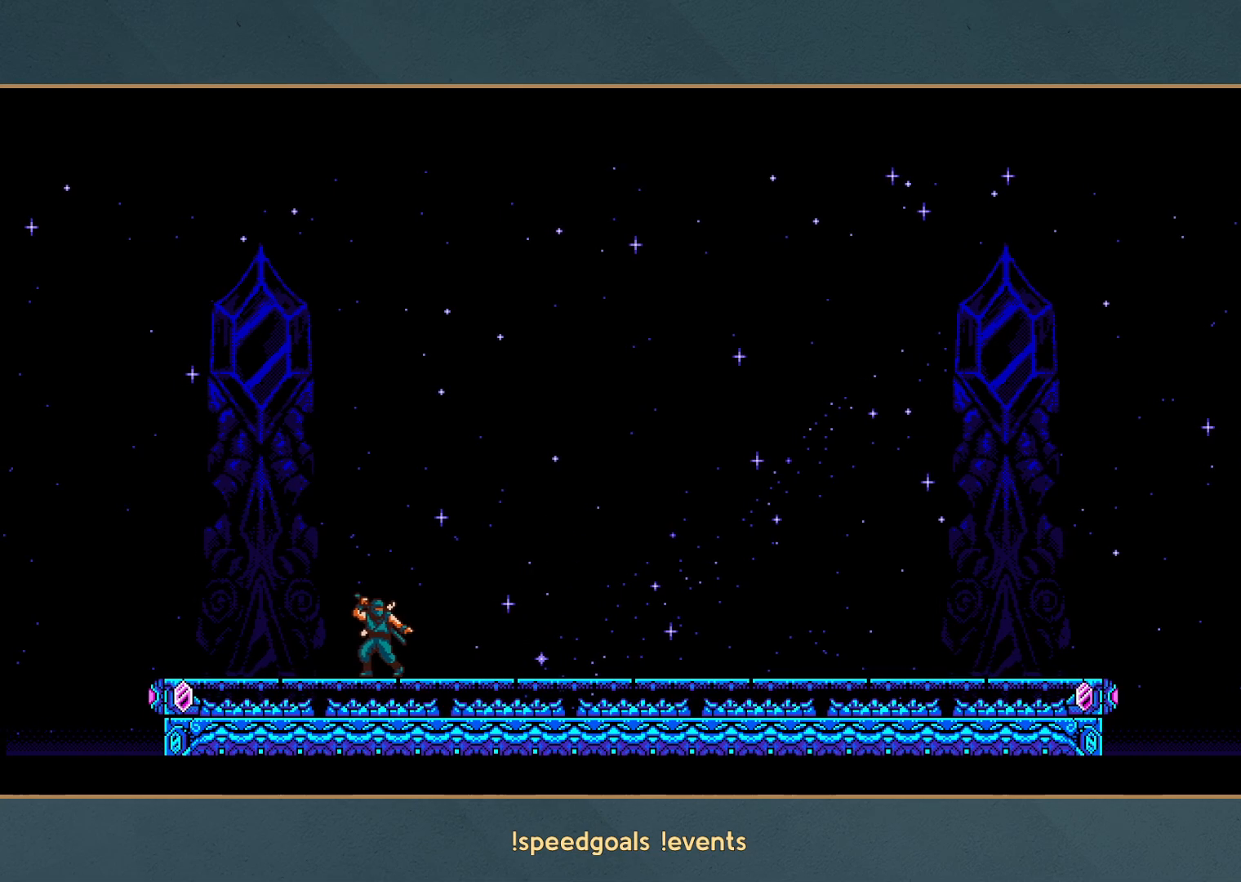
{"buttons": ["A"], "left_stick": "center", "events": []}
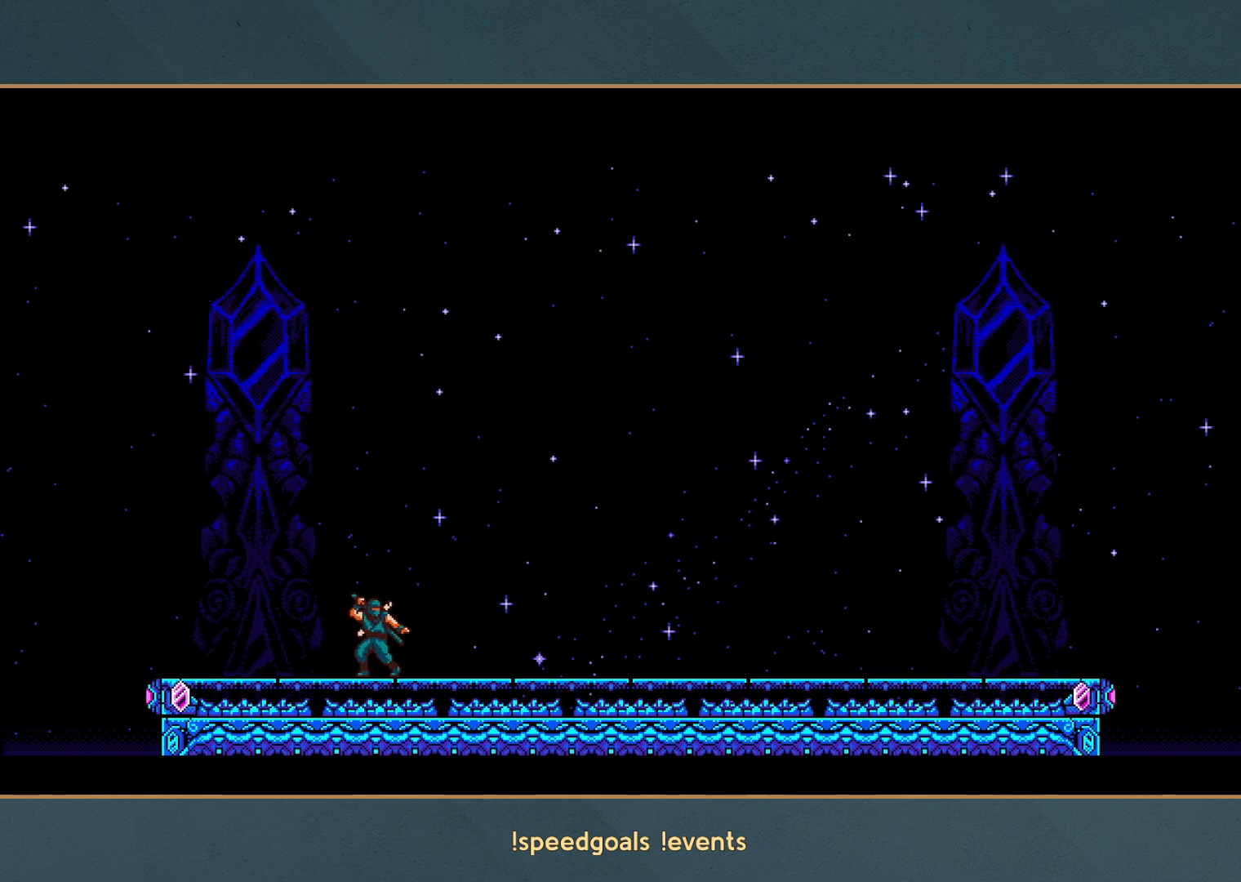
{"buttons": ["A"], "left_stick": "center", "events": []}
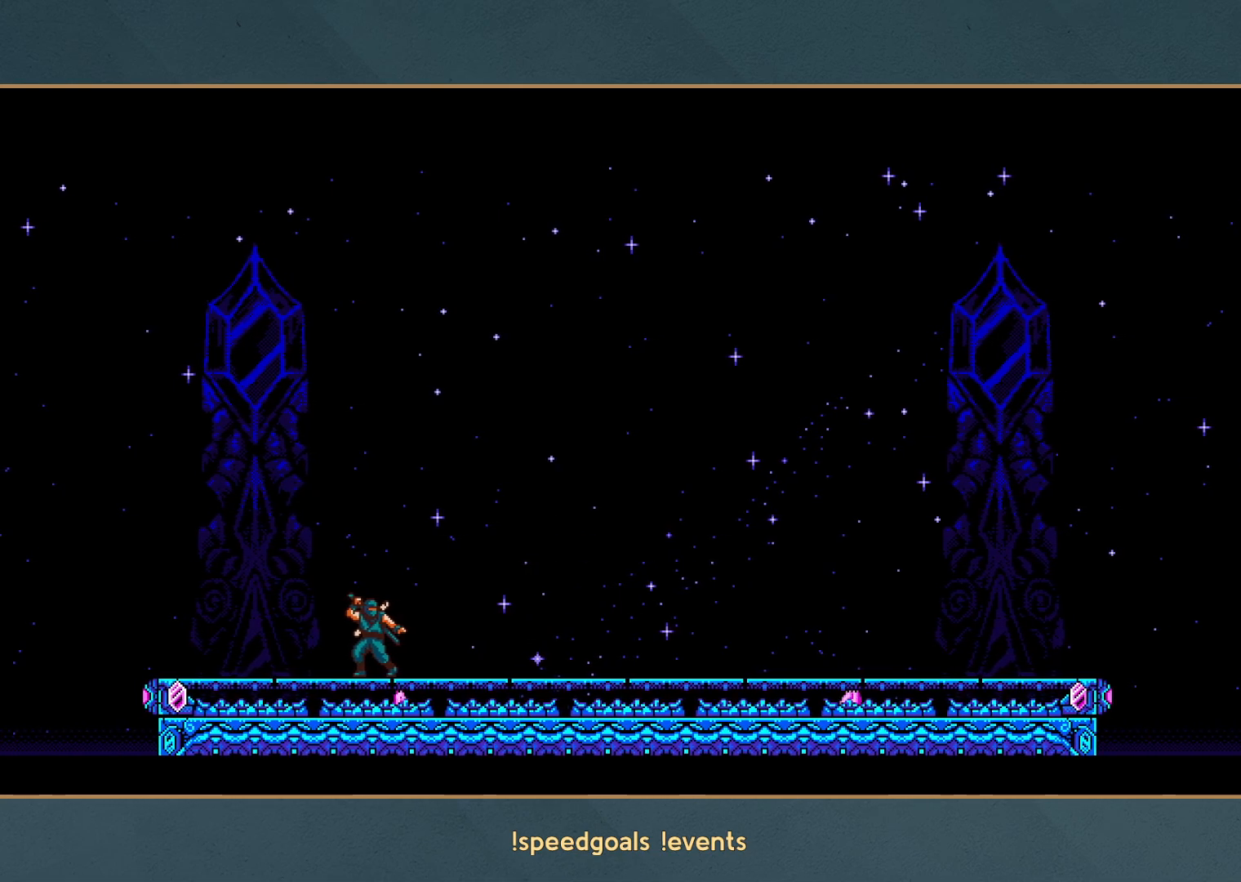
{"buttons": ["A"], "left_stick": "center", "events": []}
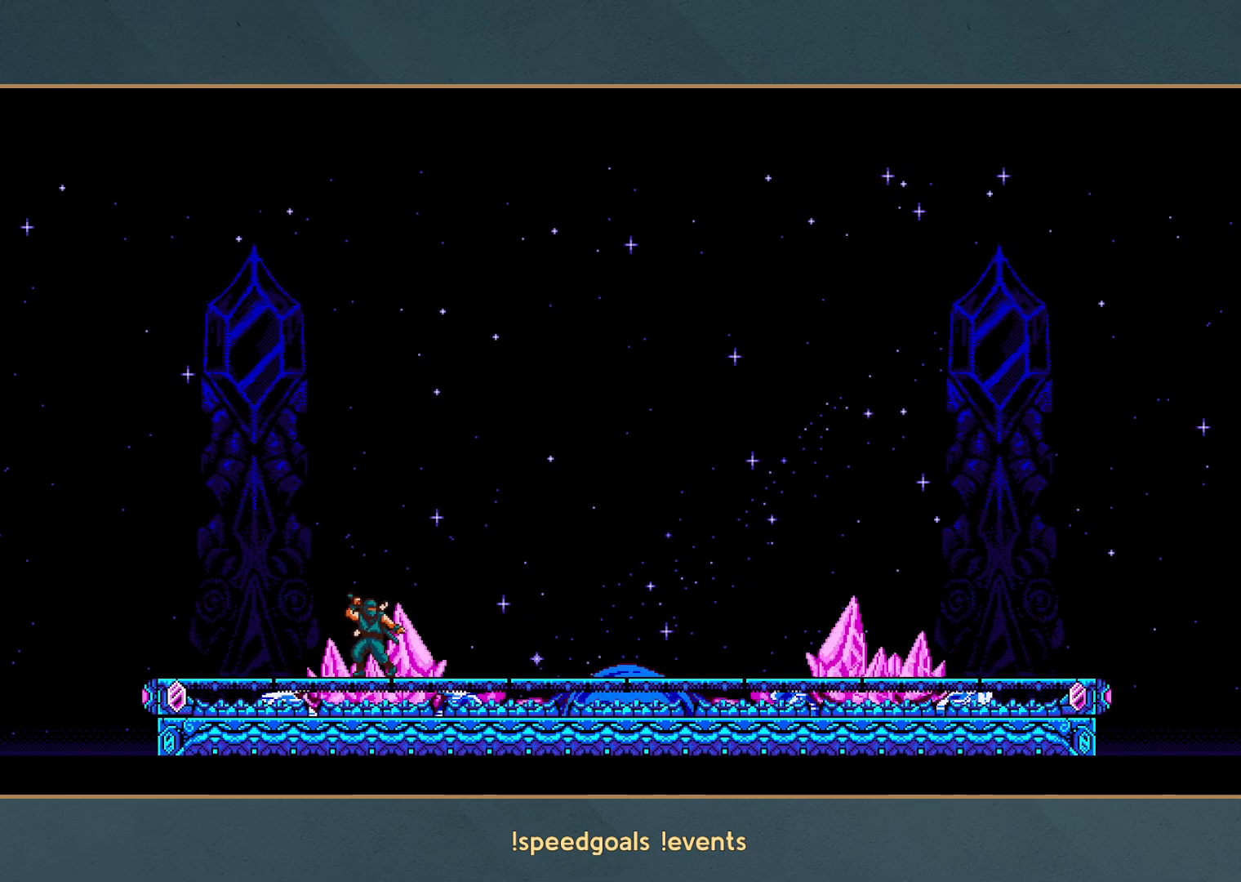
{"buttons": ["A"], "left_stick": "center", "events": []}
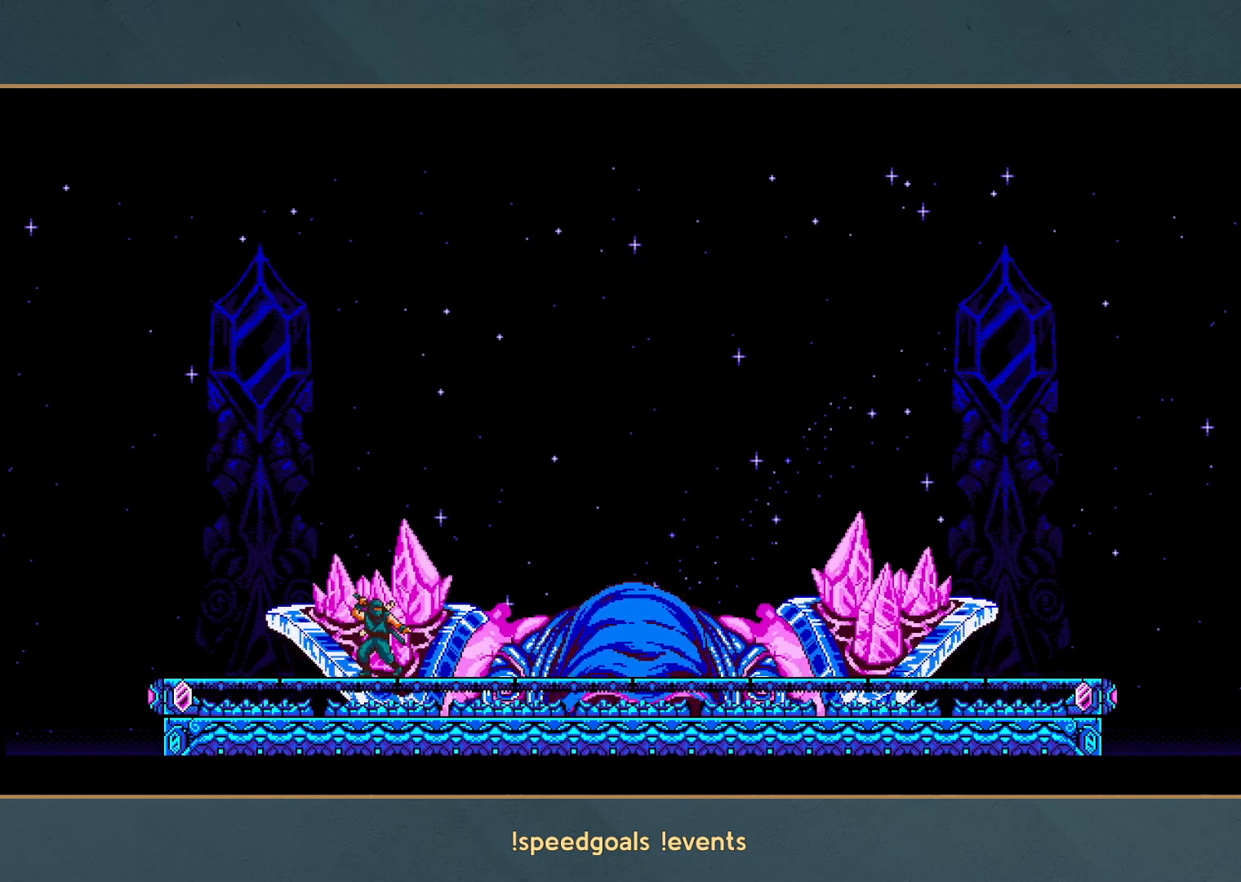
{"buttons": ["A"], "left_stick": "center", "events": []}
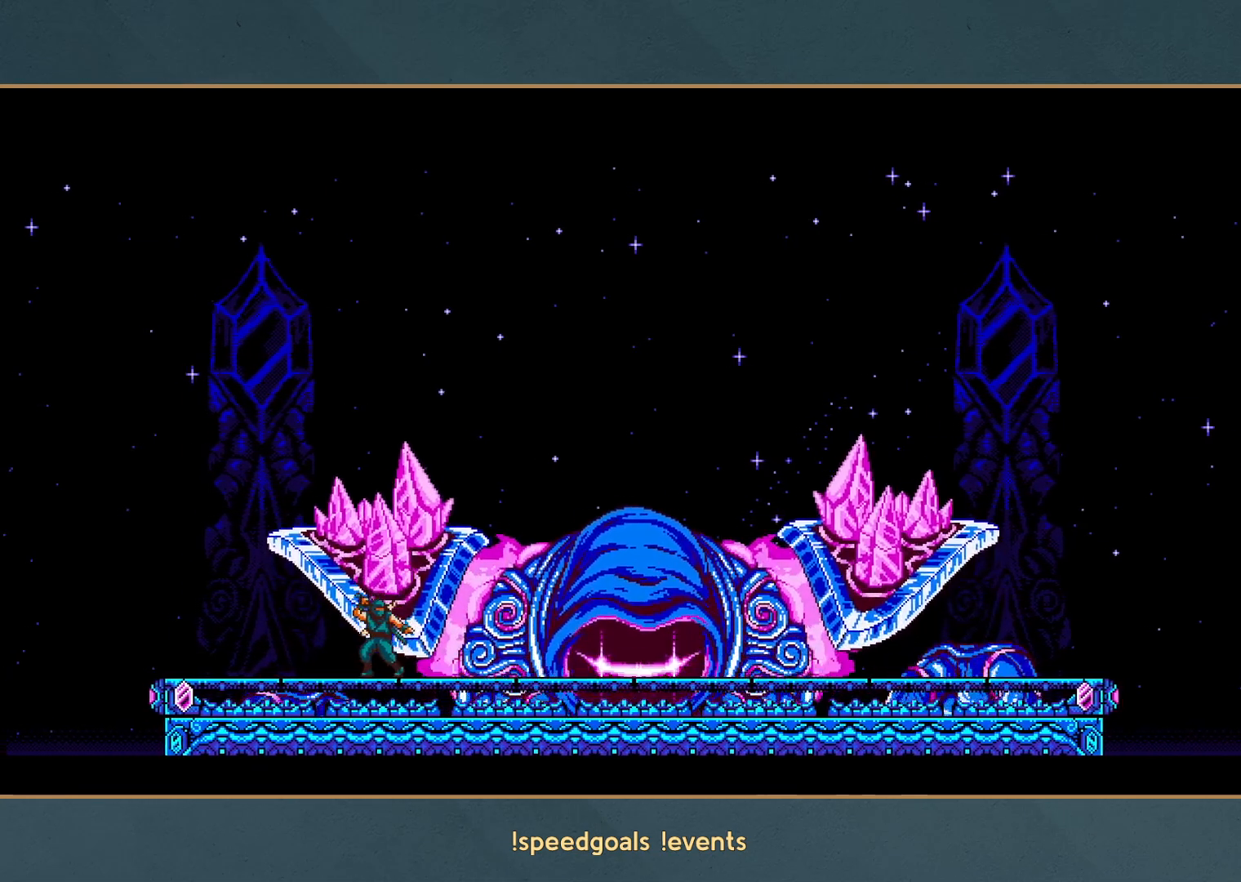
{"buttons": ["A"], "left_stick": "center", "events": []}
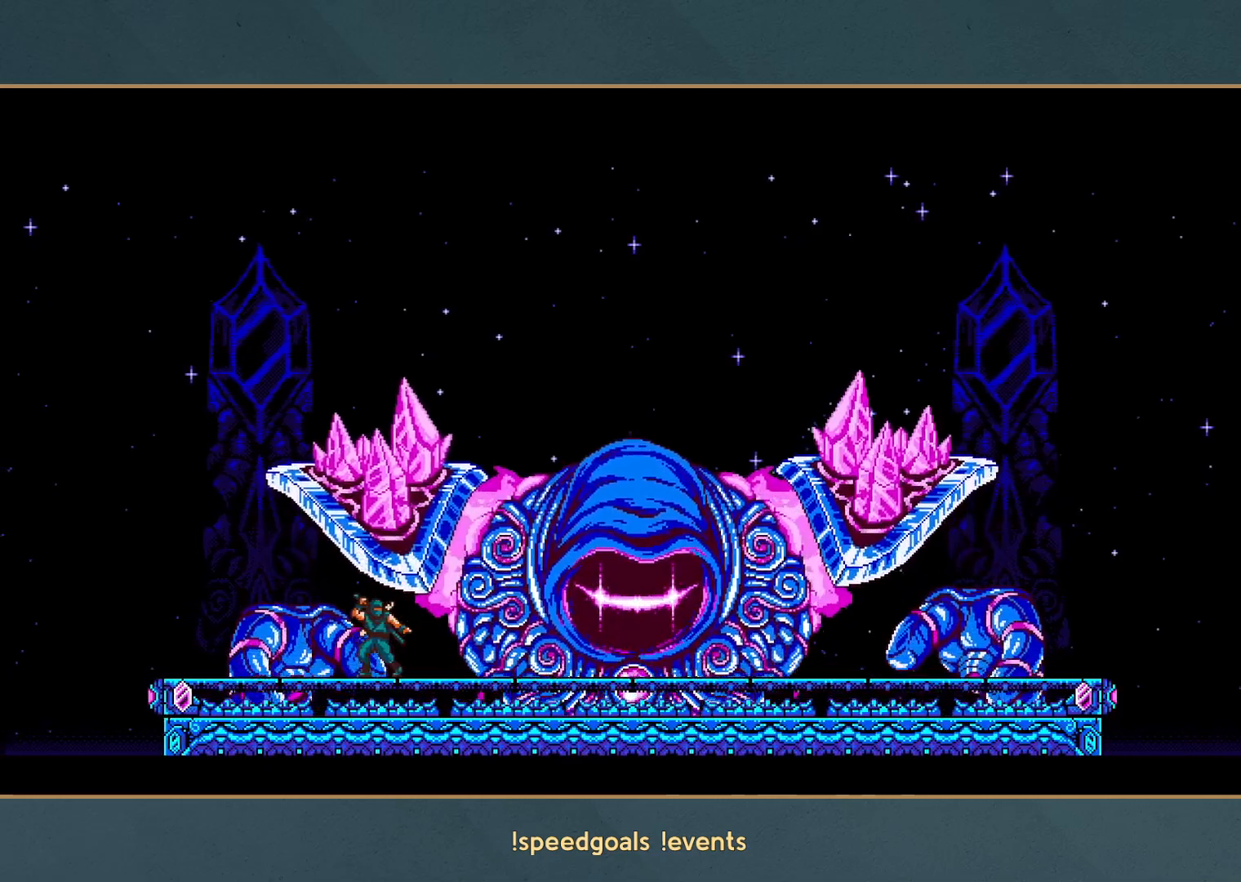
{"buttons": ["A"], "left_stick": "center", "events": []}
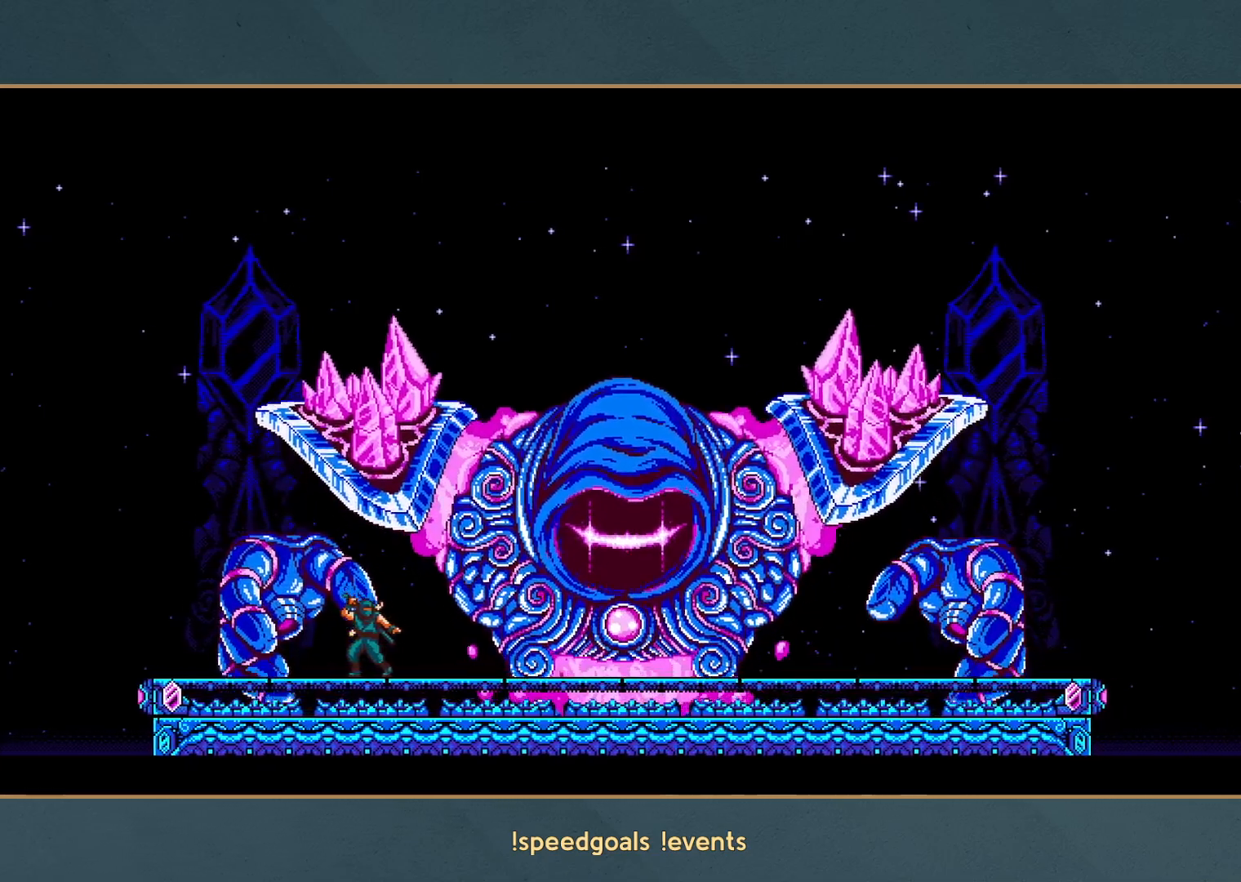
{"buttons": [], "left_stick": "center", "events": [[433, "A", "up"]]}
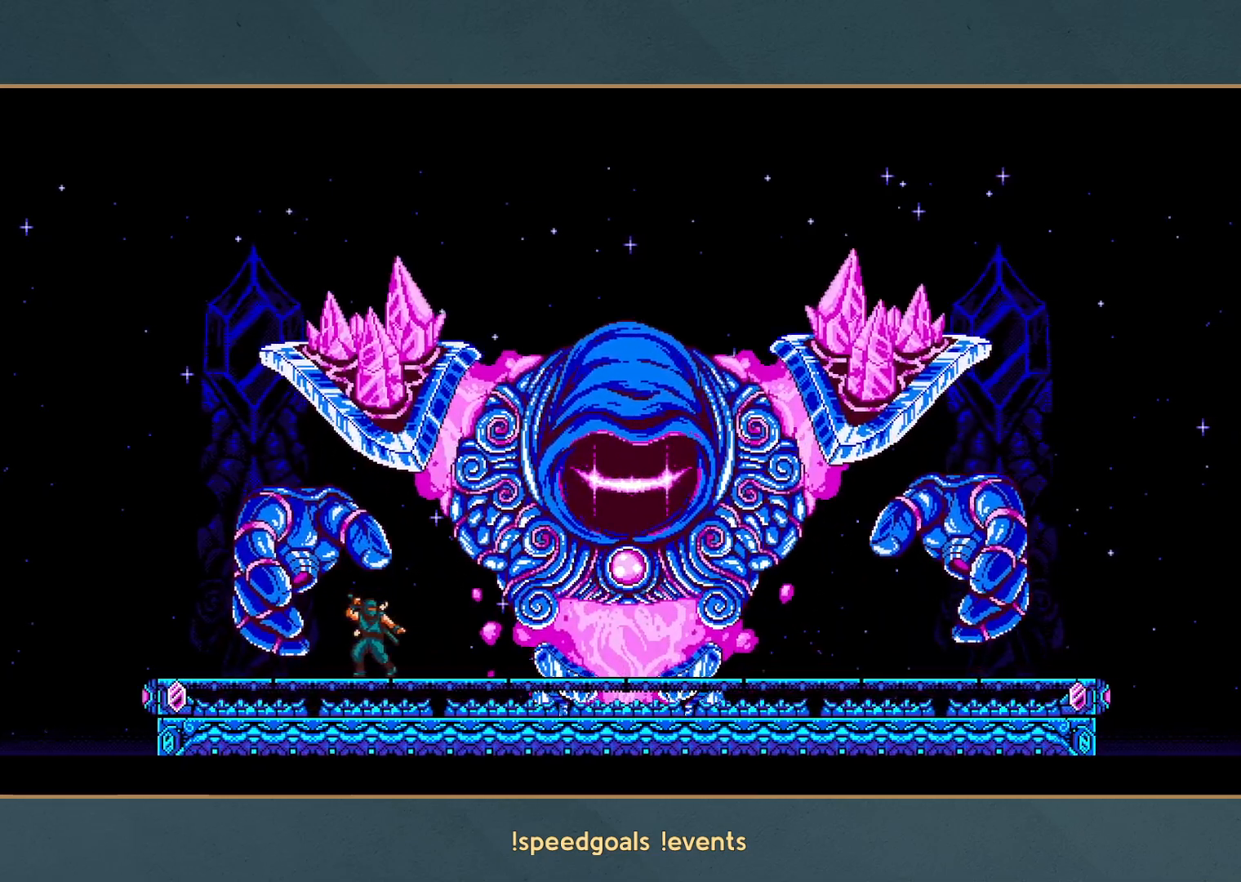
{"buttons": [], "left_stick": "center", "events": []}
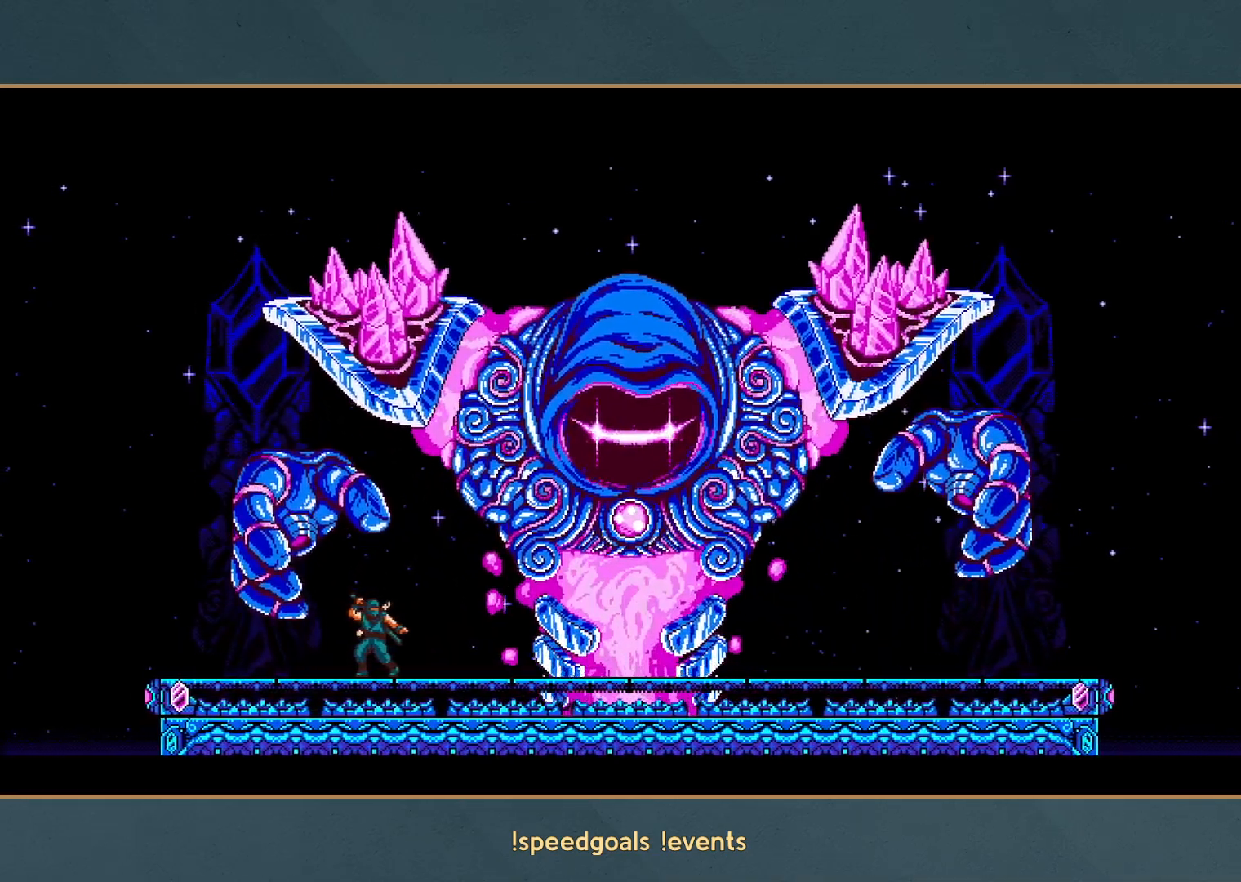
{"buttons": [], "left_stick": "left", "events": [[367, "left_stick", "left"]]}
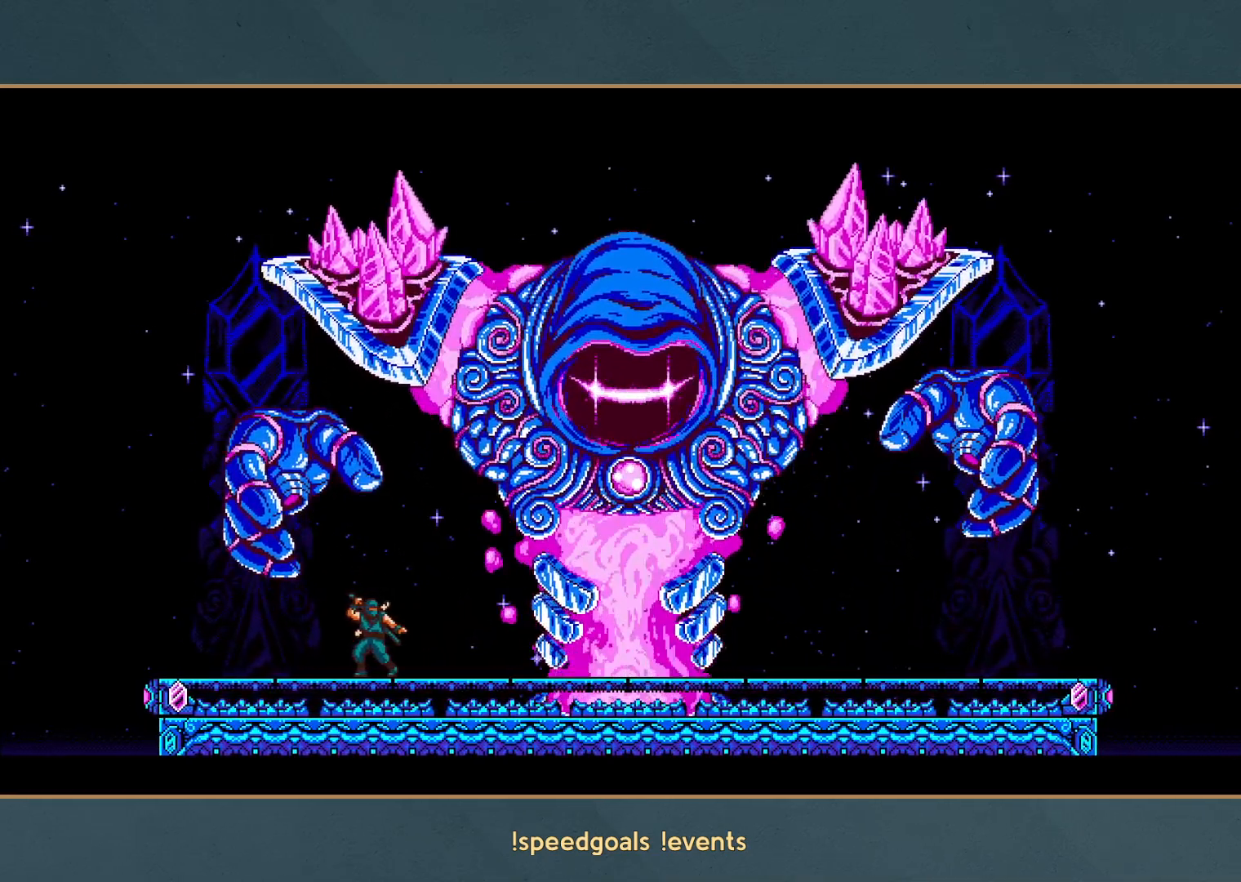
{"buttons": [], "left_stick": "center", "events": [[200, "left_stick", "center"]]}
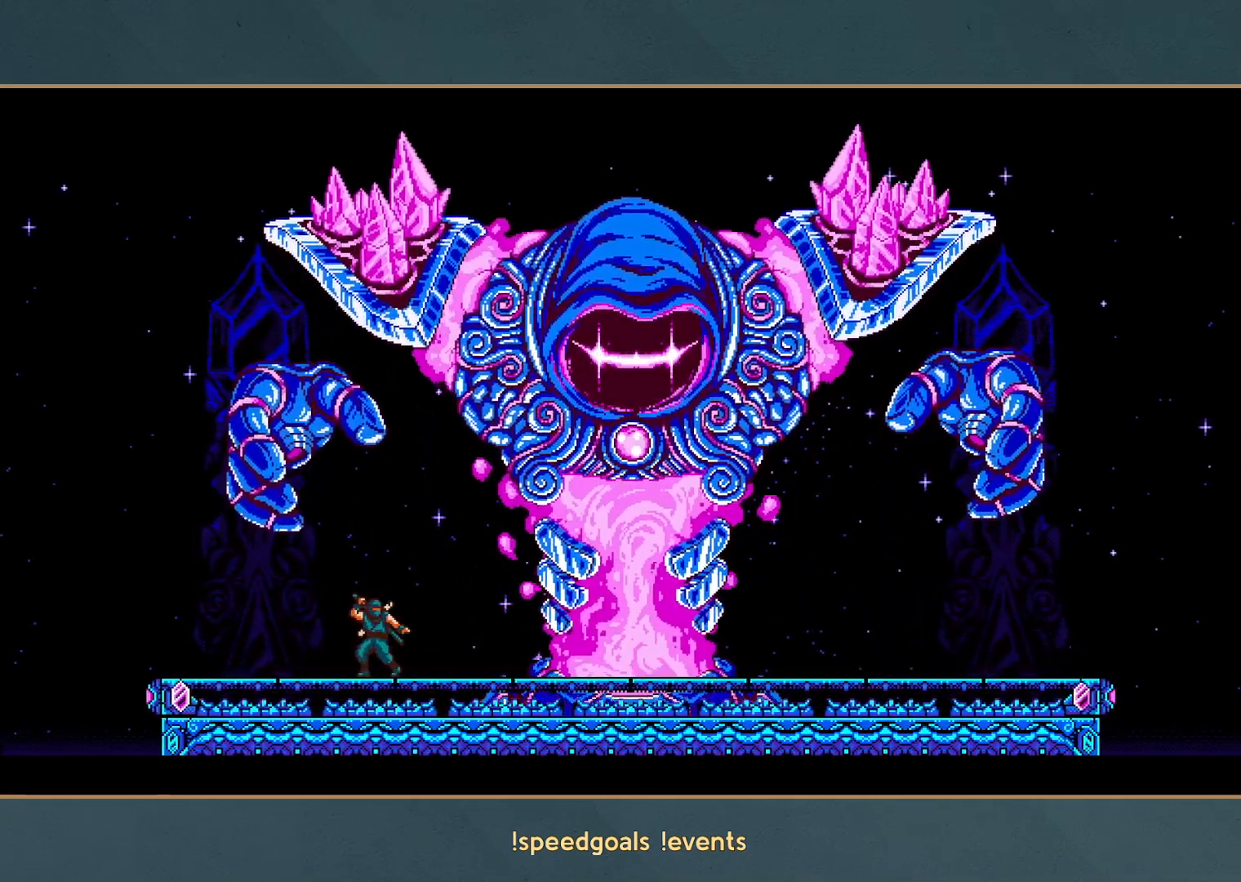
{"buttons": [], "left_stick": "center", "events": []}
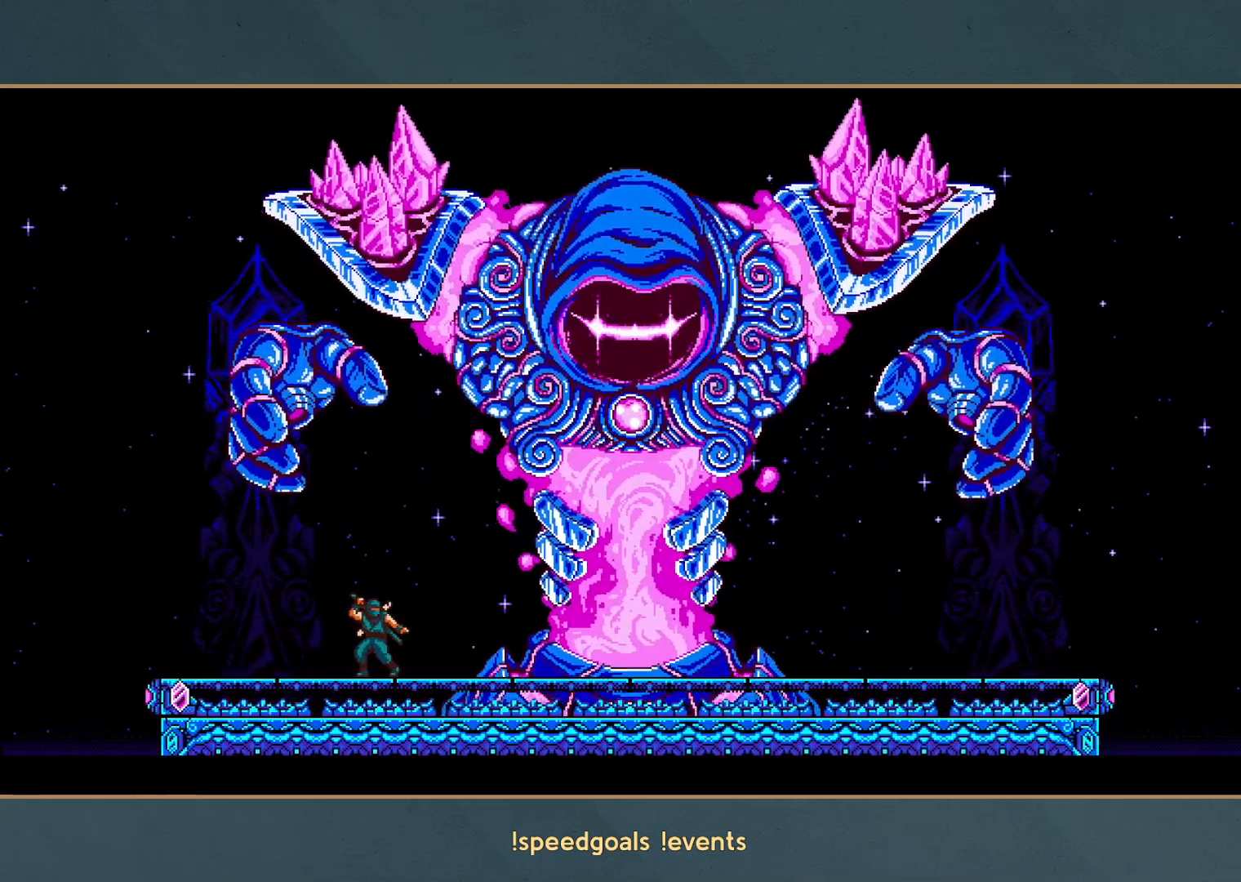
{"buttons": [], "left_stick": "center", "events": []}
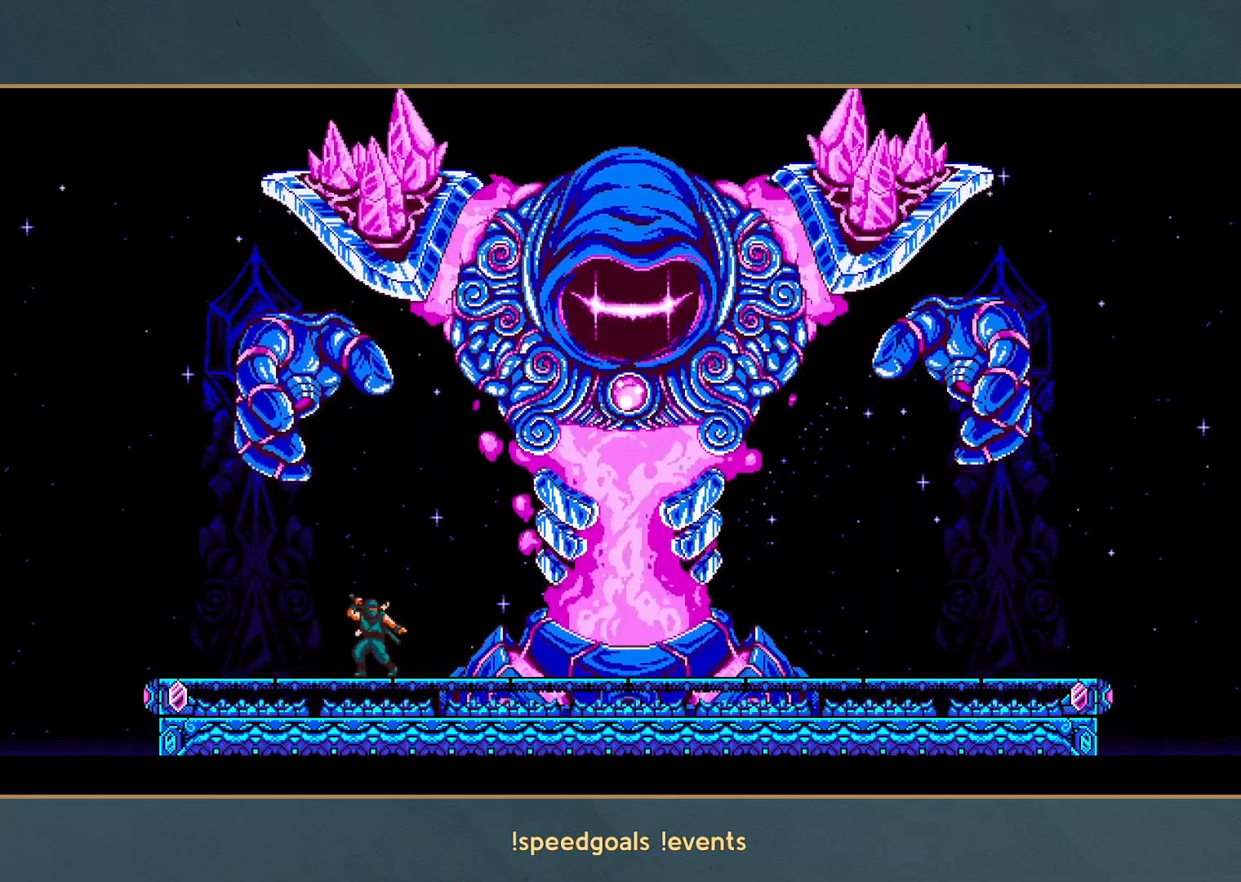
{"buttons": [], "left_stick": "left", "events": [[283, "left_stick", "left"]]}
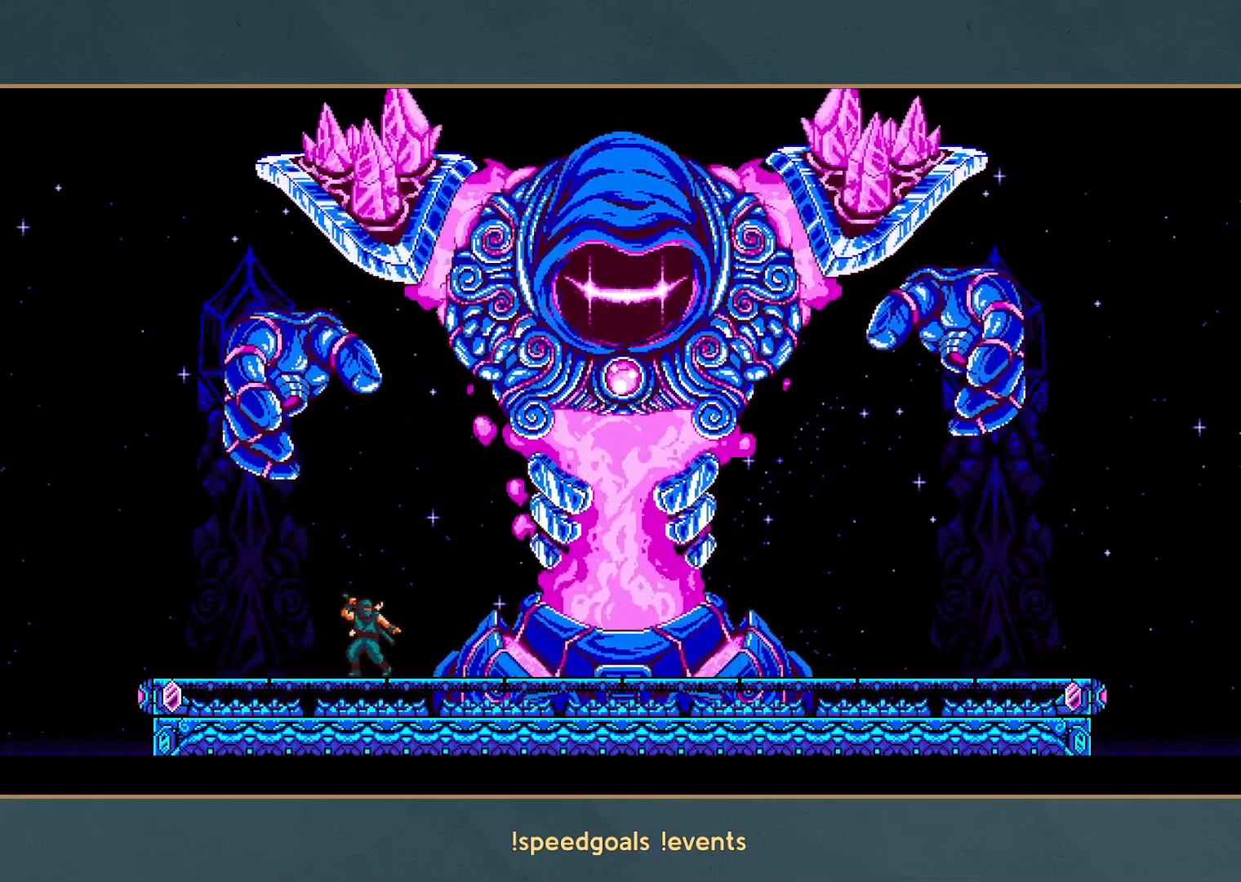
{"buttons": [], "left_stick": "left", "events": [[50, "left_stick", "center"], [383, "left_stick", "left"]]}
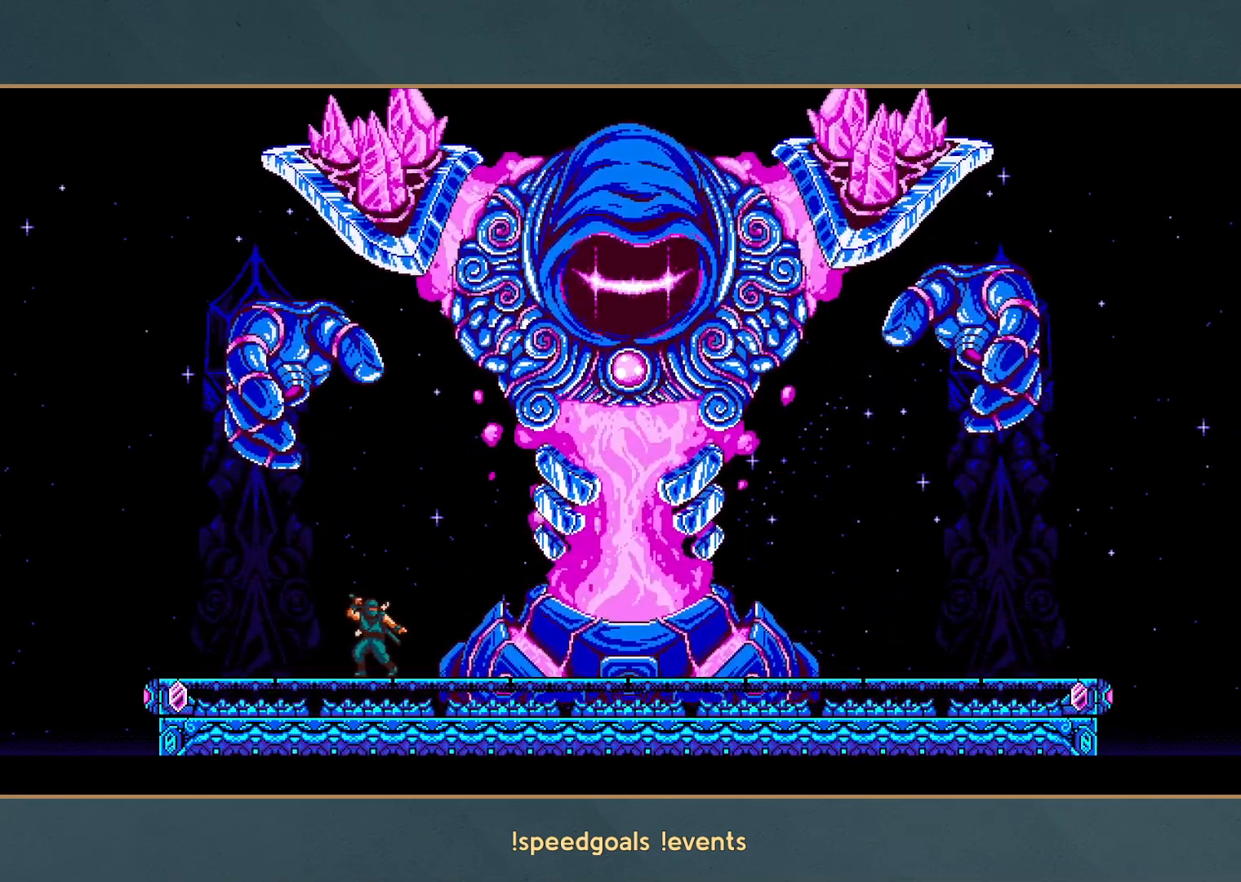
{"buttons": [], "left_stick": "center", "events": [[67, "left_stick", "center"], [283, "left_stick", "left"], [433, "left_stick", "center"]]}
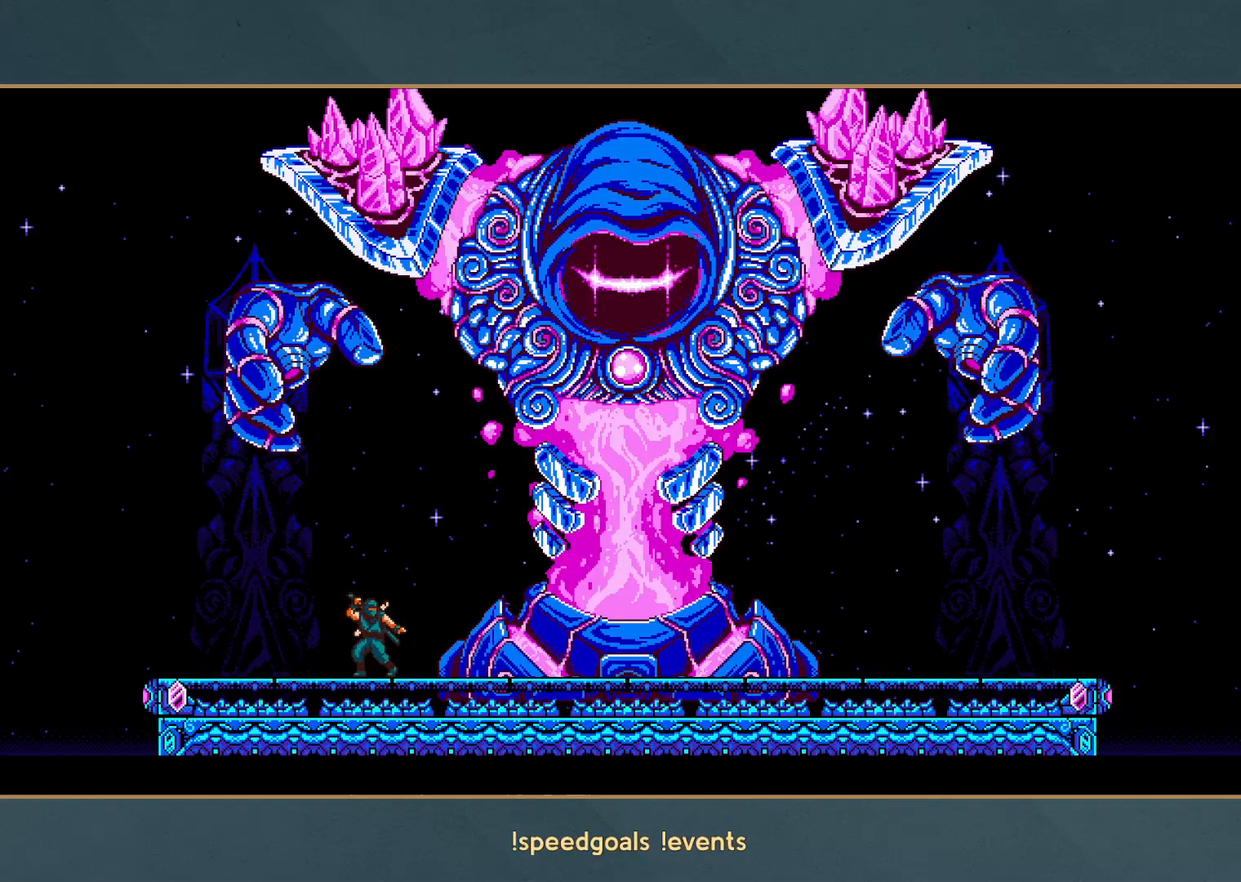
{"buttons": [], "left_stick": "center", "events": [[117, "left_stick", "left"], [233, "left_stick", "center"]]}
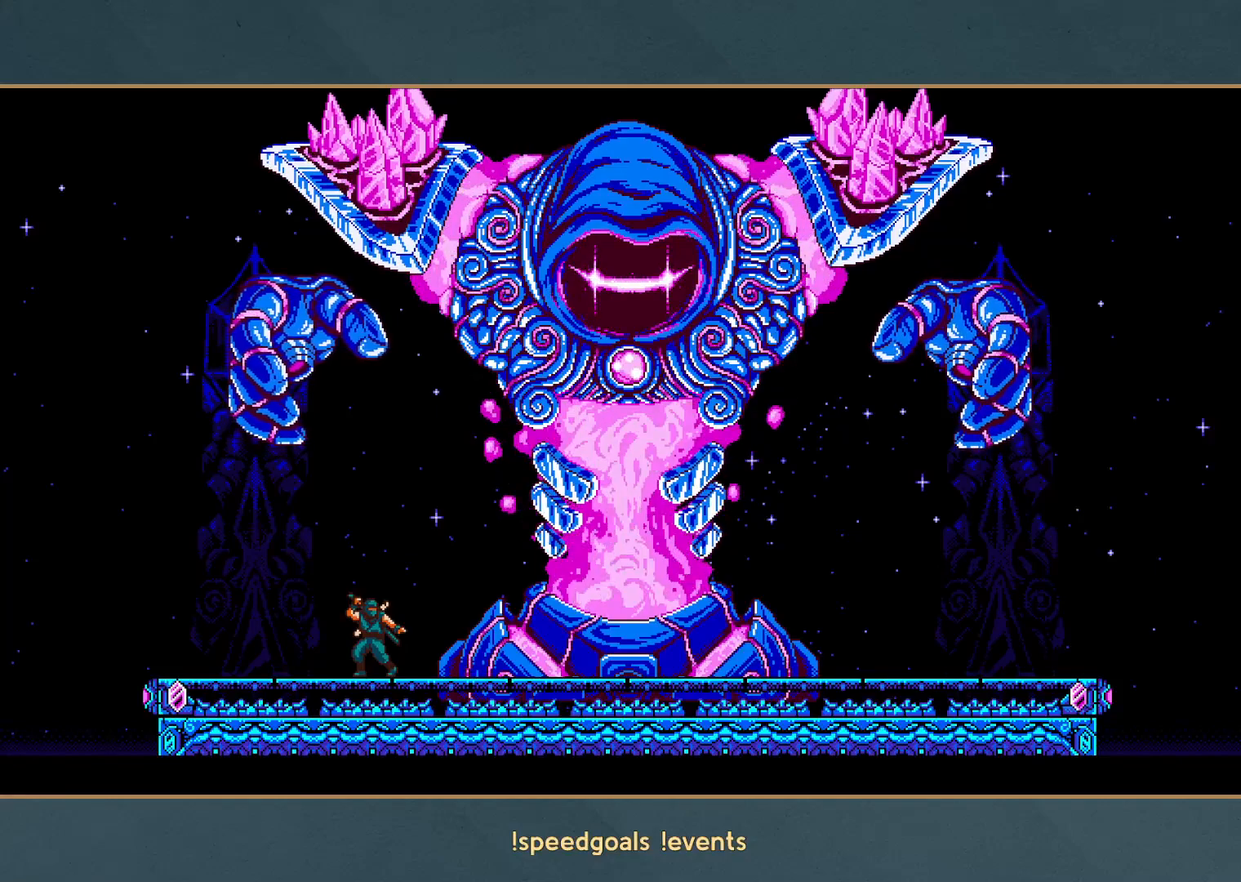
{"buttons": [], "left_stick": "center", "events": []}